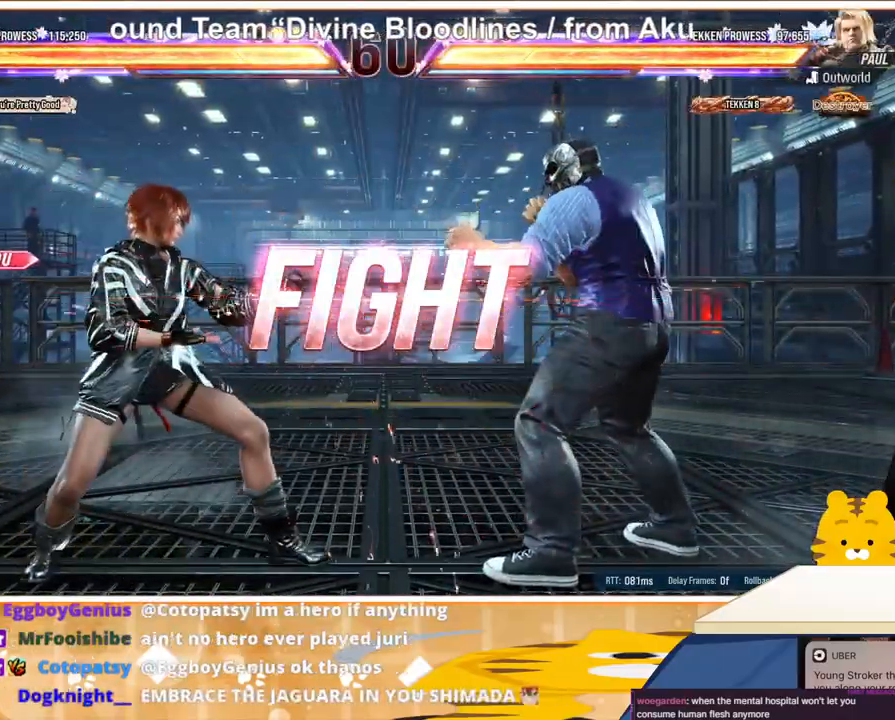
Gameplay with a controller (arcade stick); each line is a JSON object with the inputs held at the frame after it. "events" lists button and stick changes between this image and that frame as [ms after this image, input, new state], when the widget could be followed in between. Not read: L3 R3.
{"buttons": ["CIRCLE"], "events": [[67, "DPAD_DOWN", "down"], [133, "CROSS", "down"], [200, "CROSS", "up"], [200, "DPAD_DOWN", "up"], [467, "CIRCLE", "down"]]}
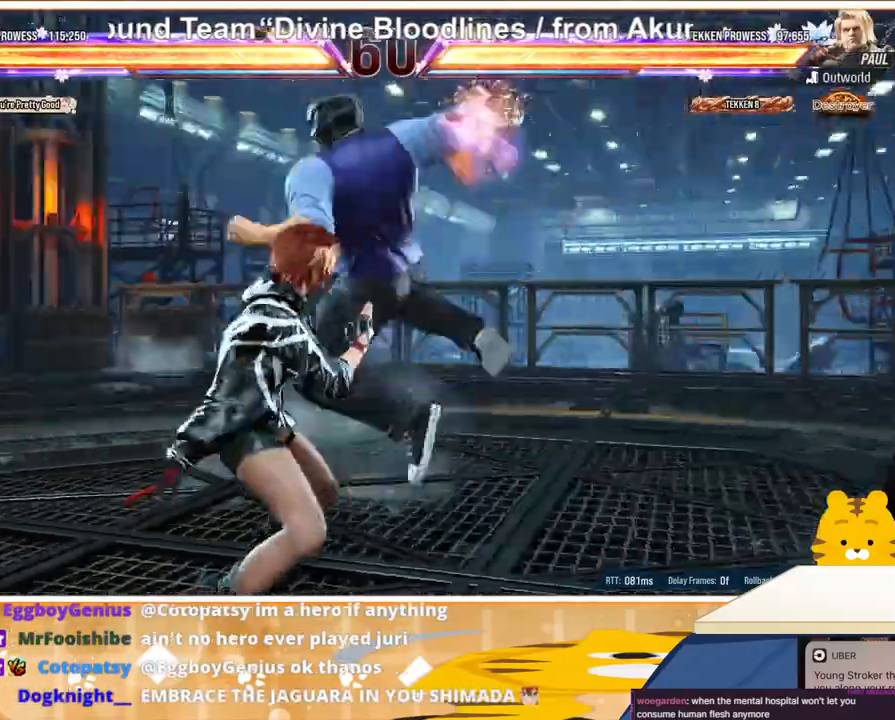
{"buttons": [], "events": [[33, "CIRCLE", "up"]]}
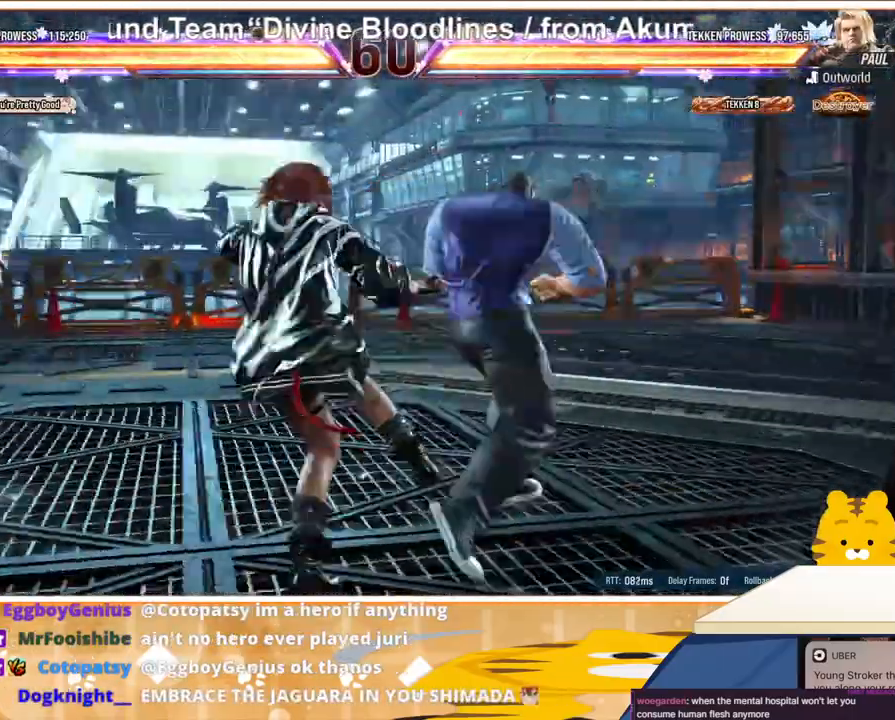
{"buttons": ["DPAD_LEFT"], "events": [[200, "DPAD_LEFT", "down"], [267, "DPAD_LEFT", "up"], [333, "DPAD_LEFT", "down"]]}
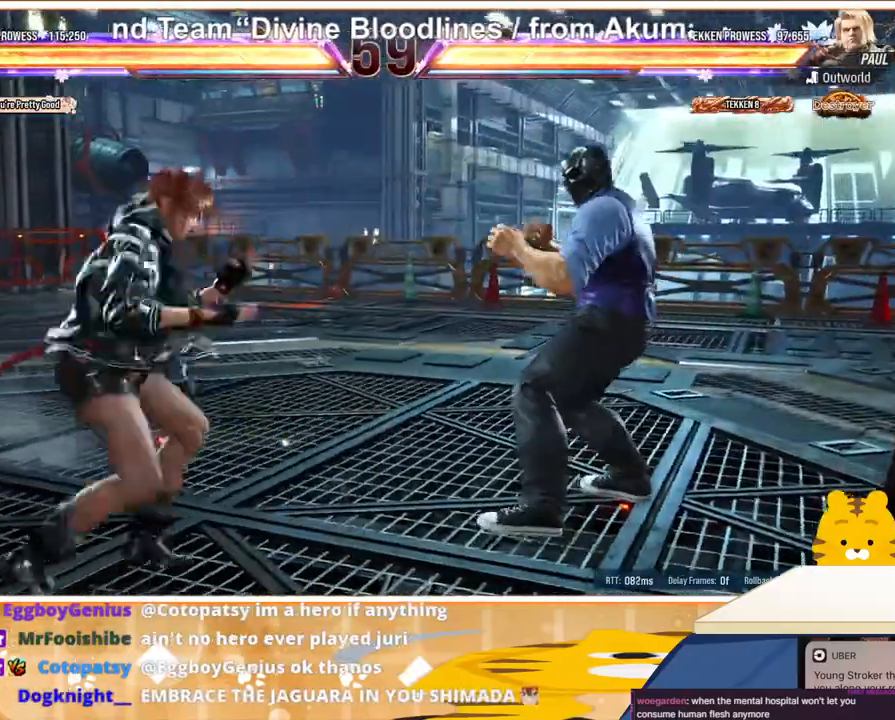
{"buttons": ["CIRCLE"], "events": [[67, "CROSS", "down"], [167, "CROSS", "up"], [200, "DPAD_LEFT", "up"], [400, "CIRCLE", "down"]]}
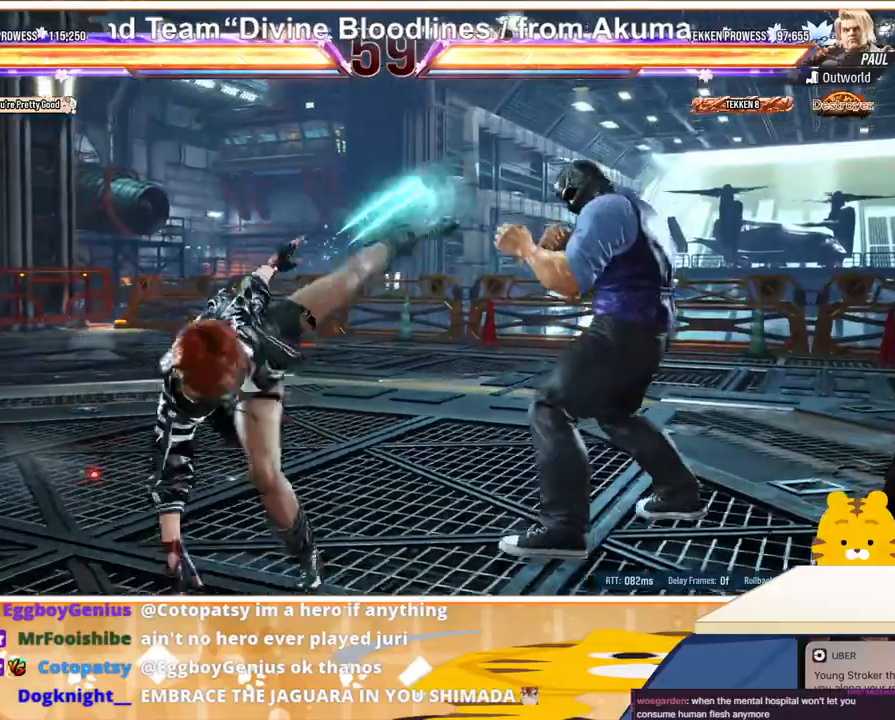
{"buttons": ["CROSS", "DPAD_LEFT"], "events": [[33, "CIRCLE", "up"], [67, "CIRCLE", "down"], [133, "CIRCLE", "up"], [200, "DPAD_LEFT", "down"], [267, "DPAD_LEFT", "up"], [333, "DPAD_LEFT", "down"], [400, "DPAD_LEFT", "up"], [433, "DPAD_LEFT", "down"], [500, "CROSS", "down"]]}
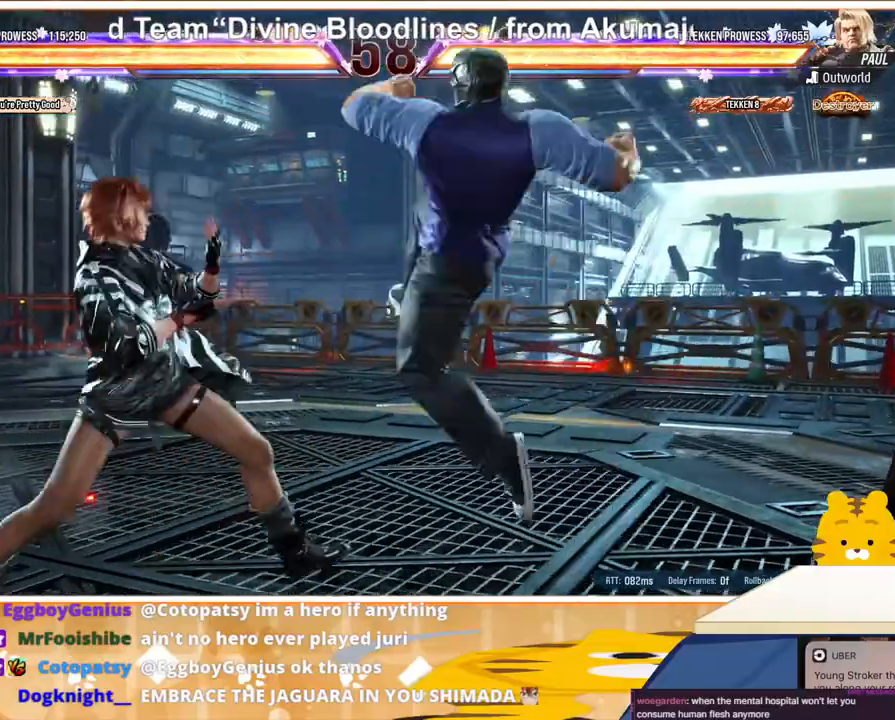
{"buttons": ["DPAD_LEFT"], "events": [[100, "CROSS", "up"], [400, "DPAD_LEFT", "up"], [467, "DPAD_LEFT", "down"]]}
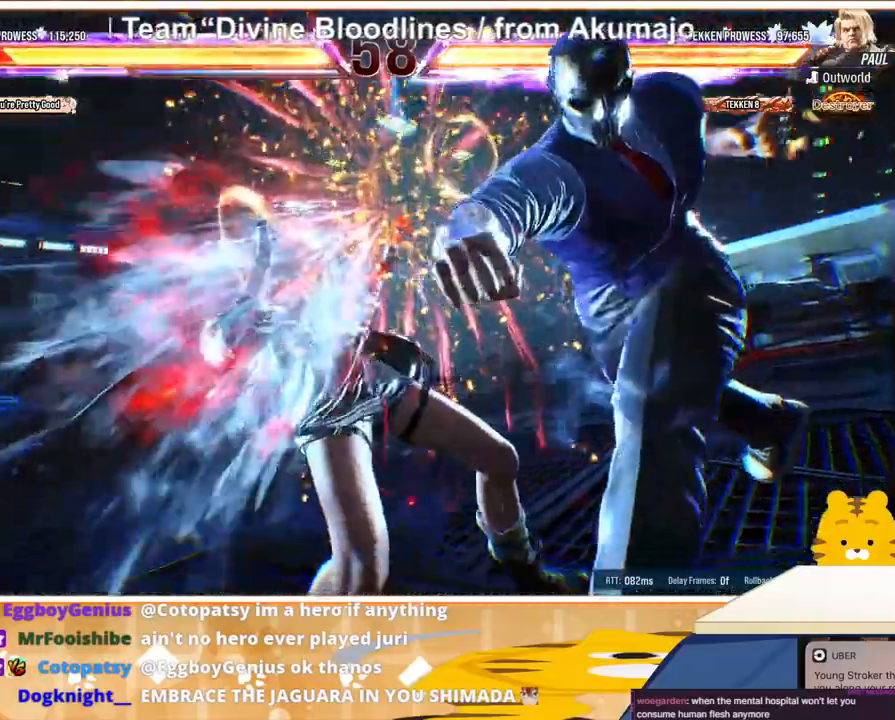
{"buttons": ["DPAD_LEFT"], "events": [[100, "TRIANGLE", "down"], [233, "CROSS", "down"], [233, "TRIANGLE", "up"], [333, "CROSS", "up"]]}
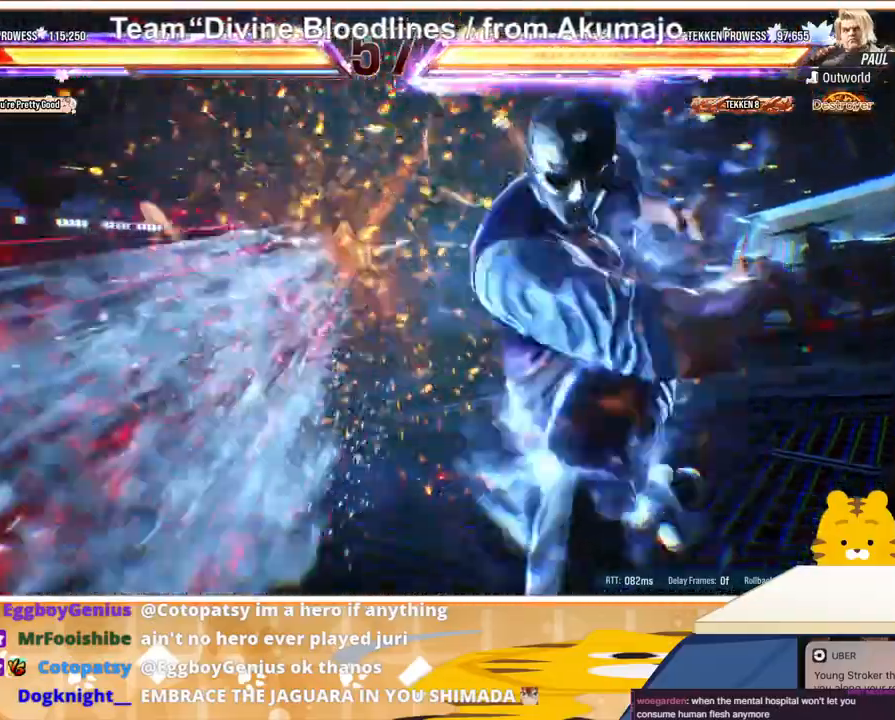
{"buttons": ["DPAD_LEFT"], "events": []}
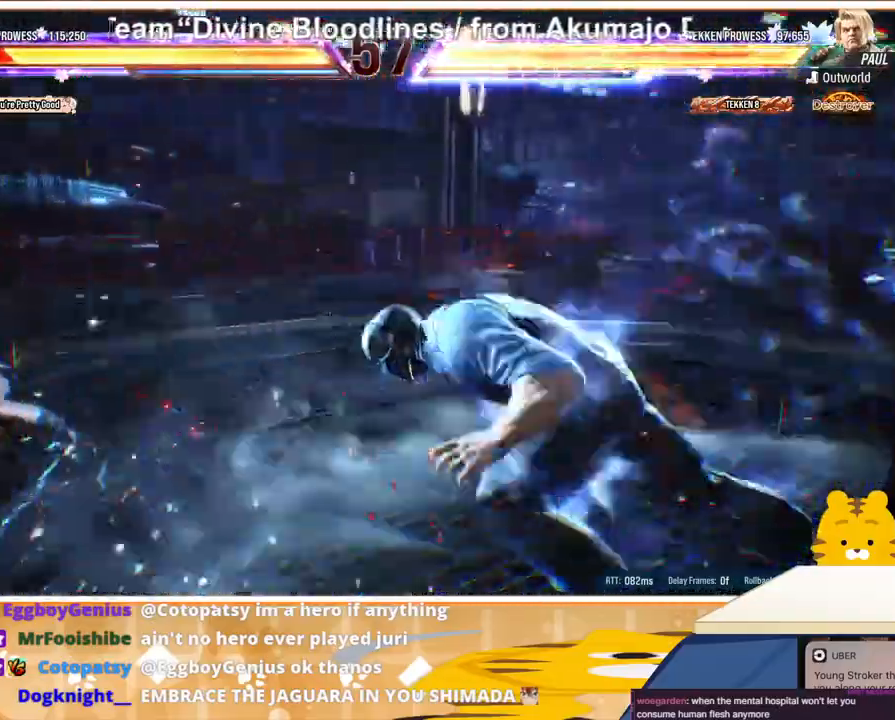
{"buttons": ["DPAD_LEFT"], "events": []}
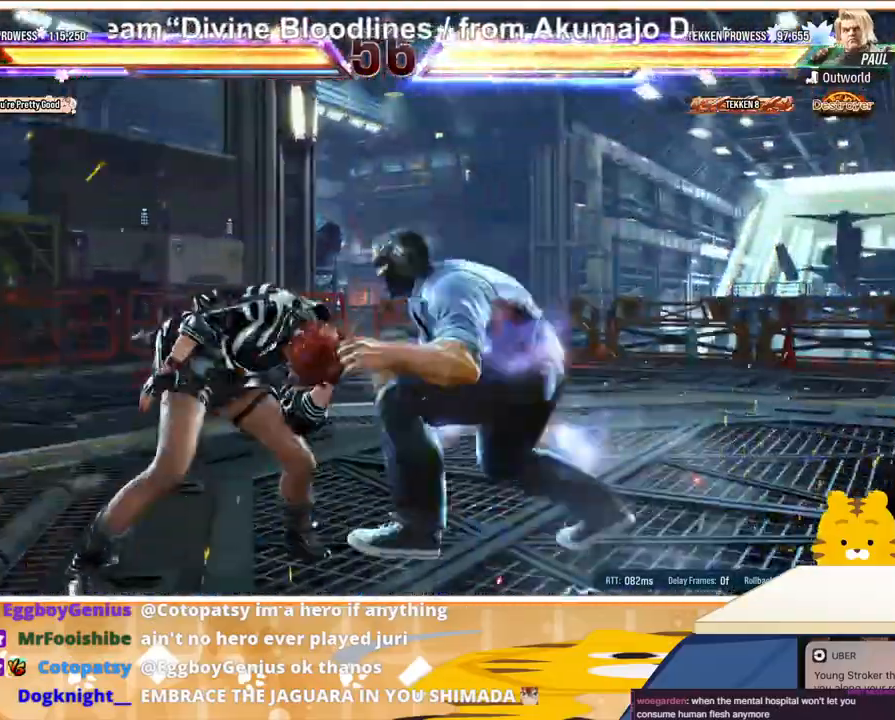
{"buttons": ["DPAD_LEFT"], "events": [[67, "DPAD_DOWN", "down"], [67, "DPAD_LEFT", "up"], [333, "DPAD_DOWN", "up"], [333, "DPAD_LEFT", "down"]]}
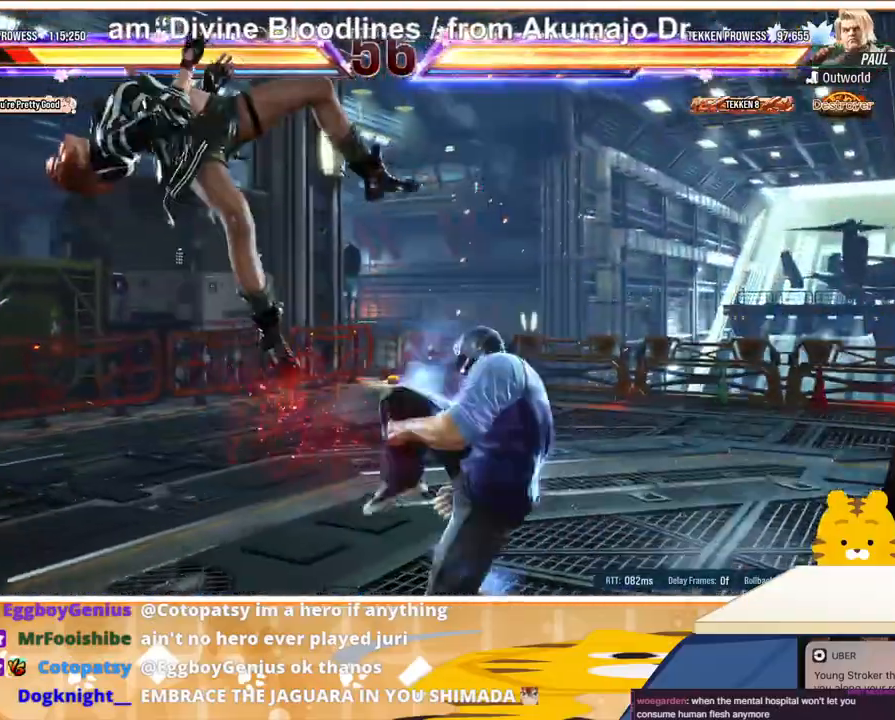
{"buttons": ["TRIANGLE", "DPAD_LEFT"], "events": [[100, "SQUARE", "down"], [167, "SQUARE", "up"], [167, "TRIANGLE", "down"], [233, "SQUARE", "down"], [267, "TRIANGLE", "up"], [300, "TRIANGLE", "down"], [333, "SQUARE", "up"], [433, "SQUARE", "down"], [433, "TRIANGLE", "up"], [467, "TRIANGLE", "down"], [500, "SQUARE", "up"]]}
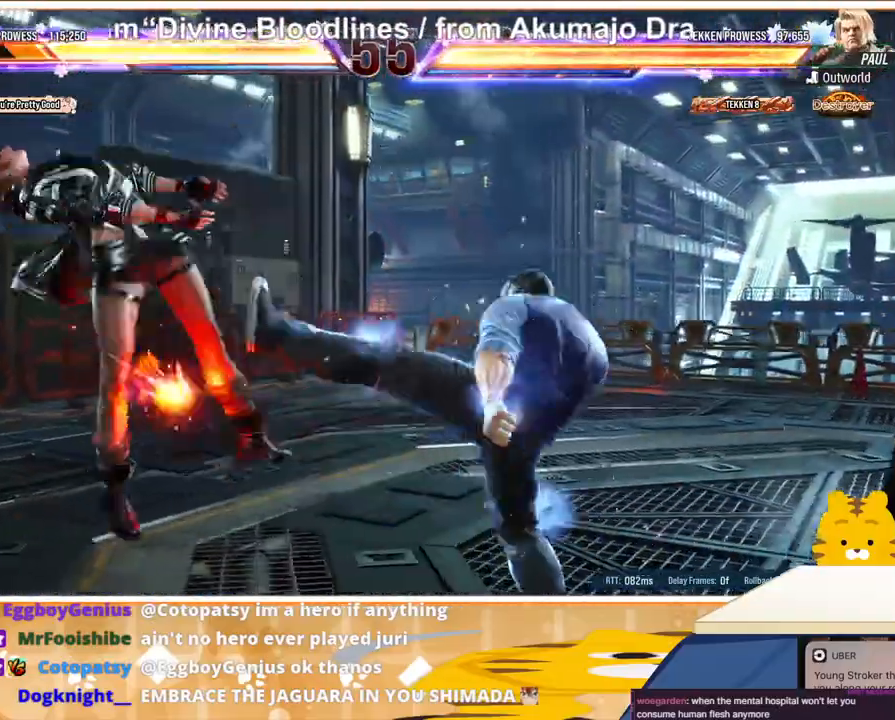
{"buttons": ["CROSS", "DPAD_LEFT"], "events": [[133, "CROSS", "down"], [133, "TRIANGLE", "up"], [200, "CROSS", "up"], [333, "CROSS", "down"], [400, "CROSS", "up"], [467, "CROSS", "down"]]}
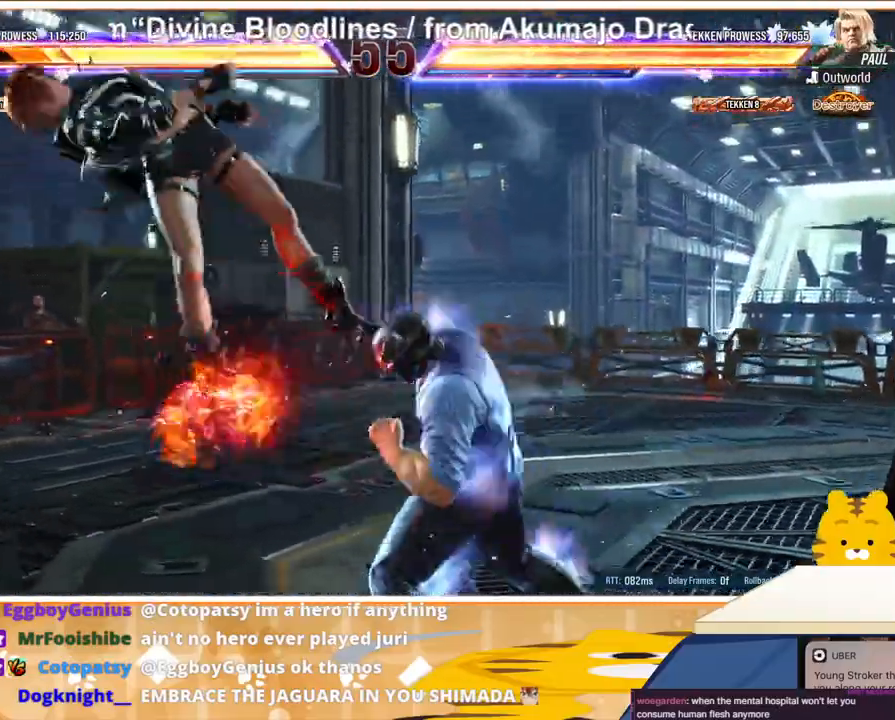
{"buttons": ["DPAD_LEFT"], "events": [[100, "CROSS", "up"], [133, "SQUARE", "down"], [167, "TRIANGLE", "down"], [267, "SQUARE", "up"], [333, "TRIANGLE", "up"]]}
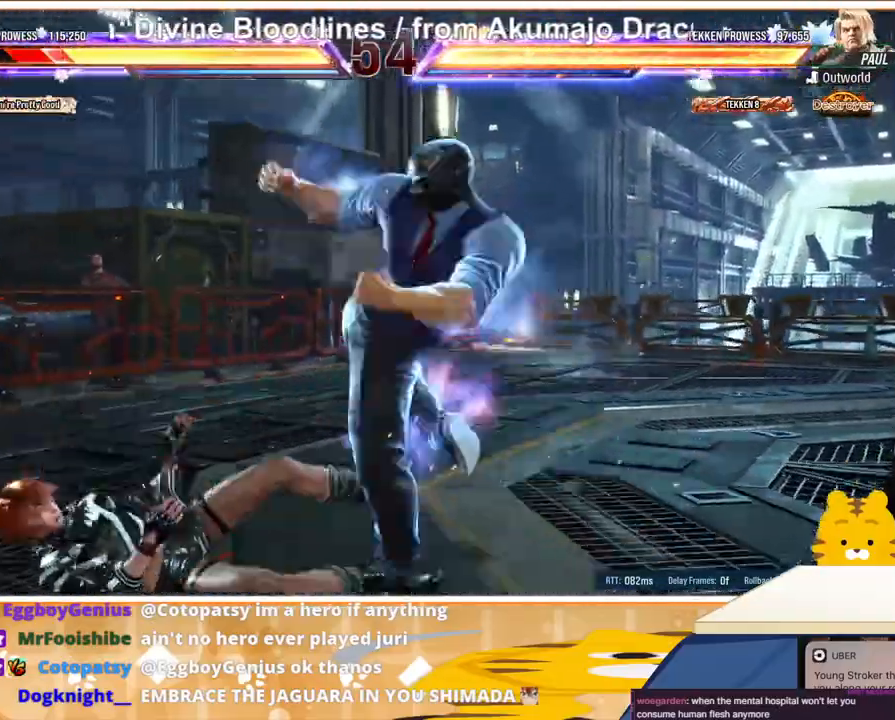
{"buttons": ["DPAD_LEFT"], "events": [[100, "CROSS", "down"], [200, "CROSS", "up"]]}
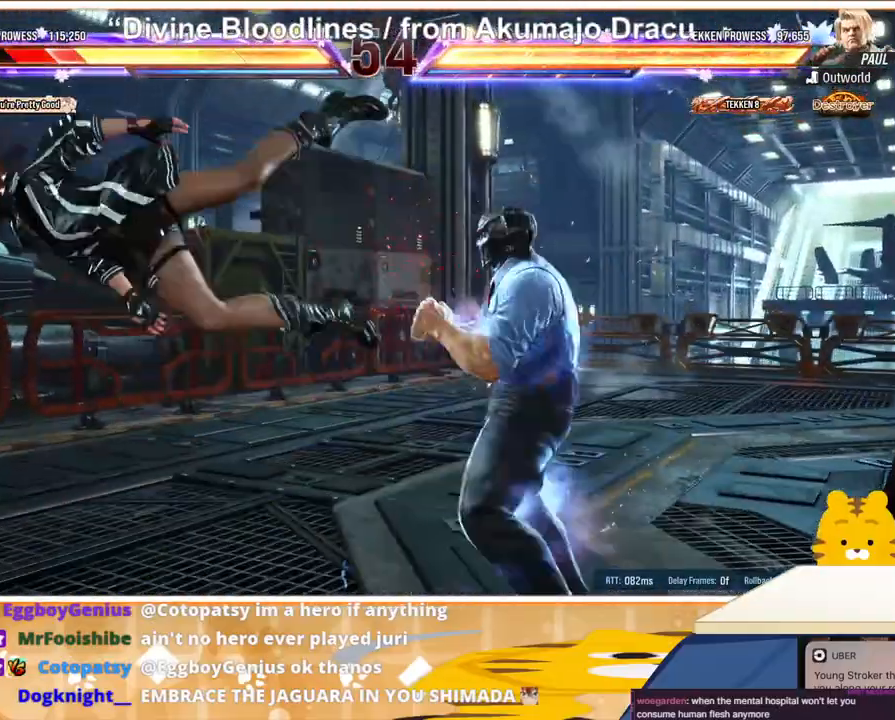
{"buttons": ["DPAD_LEFT"], "events": []}
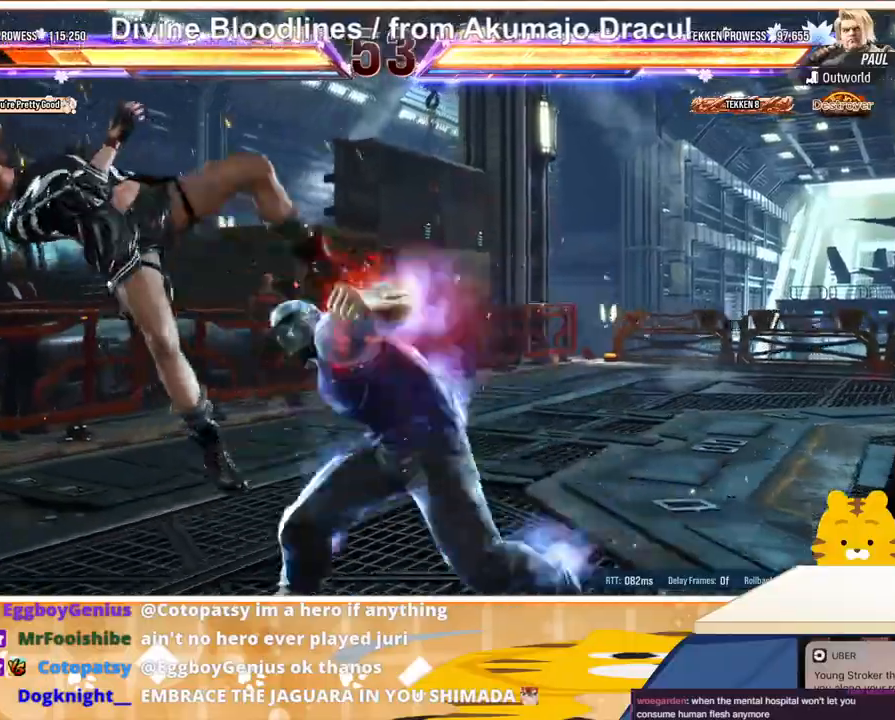
{"buttons": ["DPAD_LEFT"], "events": []}
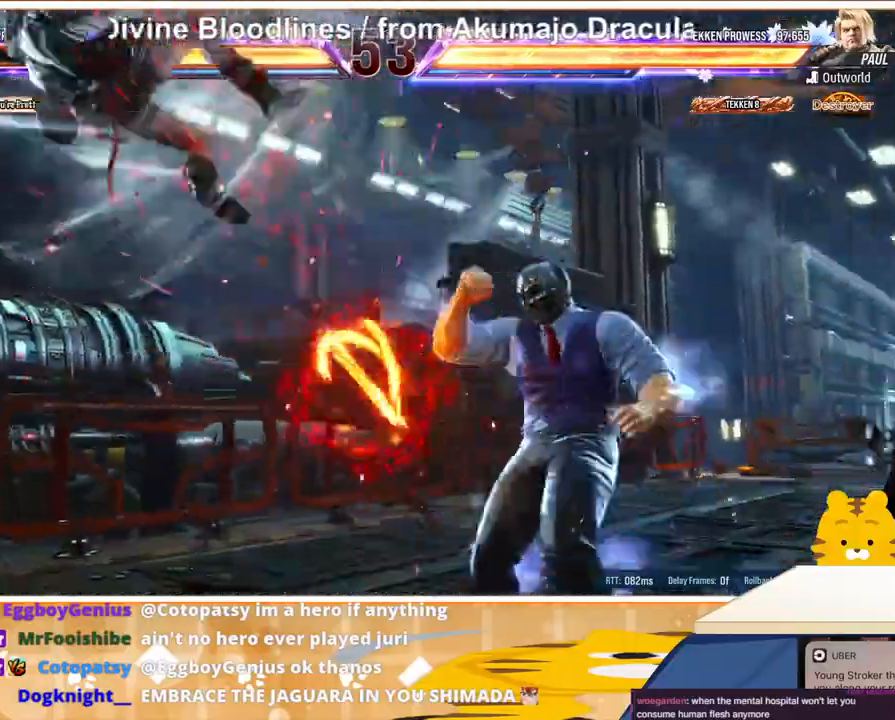
{"buttons": ["TRIANGLE", "DPAD_LEFT"], "events": [[100, "SQUARE", "down"], [233, "SQUARE", "up"], [233, "TRIANGLE", "down"], [333, "SQUARE", "down"], [333, "TRIANGLE", "up"], [400, "SQUARE", "up"], [400, "TRIANGLE", "down"]]}
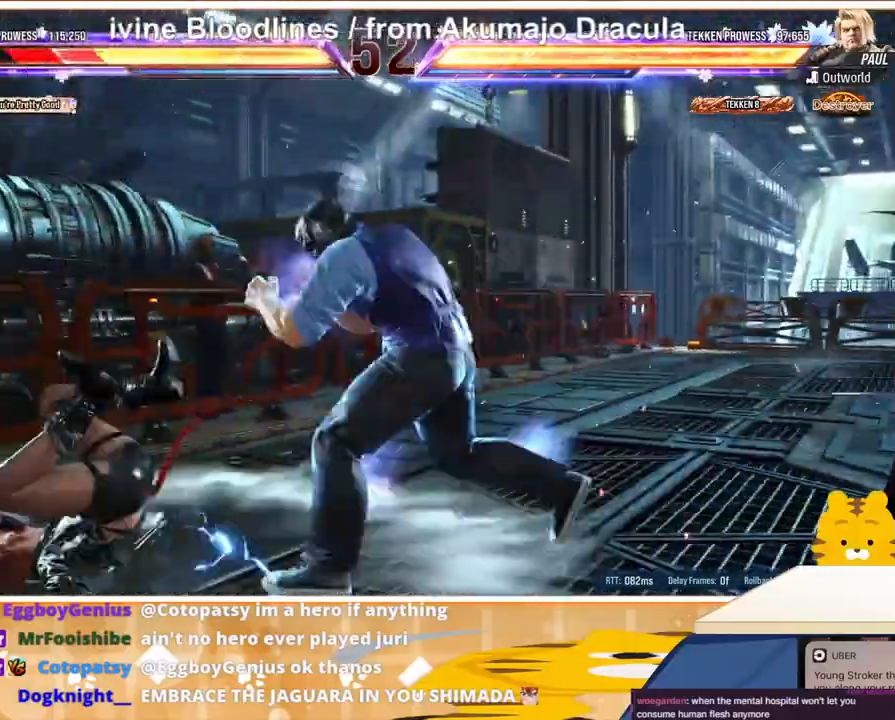
{"buttons": ["CROSS", "DPAD_LEFT"], "events": [[33, "SQUARE", "down"], [33, "TRIANGLE", "up"], [67, "TRIANGLE", "down"], [100, "SQUARE", "up"], [200, "TRIANGLE", "up"], [233, "CROSS", "down"], [333, "CROSS", "up"], [433, "CROSS", "down"]]}
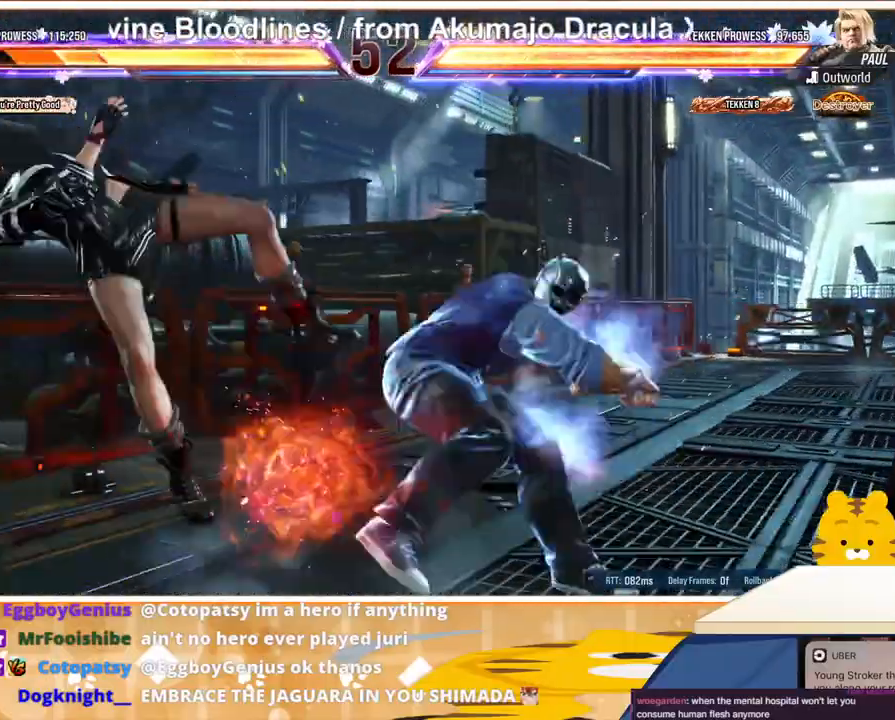
{"buttons": ["TRIANGLE", "DPAD_LEFT"], "events": [[33, "CROSS", "up"], [167, "CROSS", "down"], [267, "CROSS", "up"], [400, "CROSS", "down"], [500, "CROSS", "up"], [500, "TRIANGLE", "down"]]}
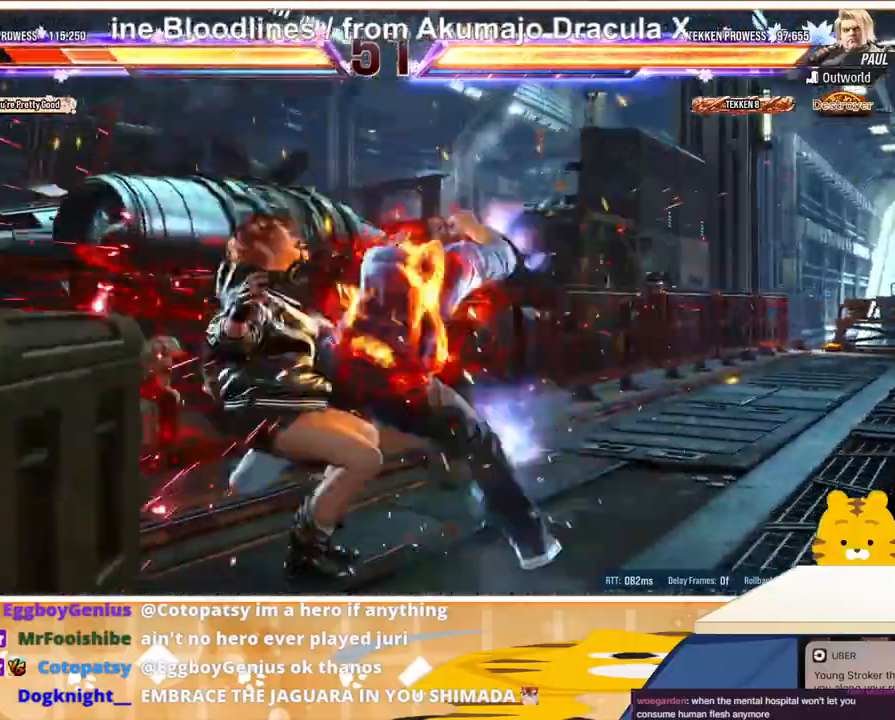
{"buttons": ["TRIANGLE", "DPAD_LEFT"], "events": [[100, "SQUARE", "down"], [100, "TRIANGLE", "up"], [200, "SQUARE", "up"], [200, "TRIANGLE", "down"], [333, "SQUARE", "down"], [333, "TRIANGLE", "up"], [400, "SQUARE", "up"], [400, "TRIANGLE", "down"]]}
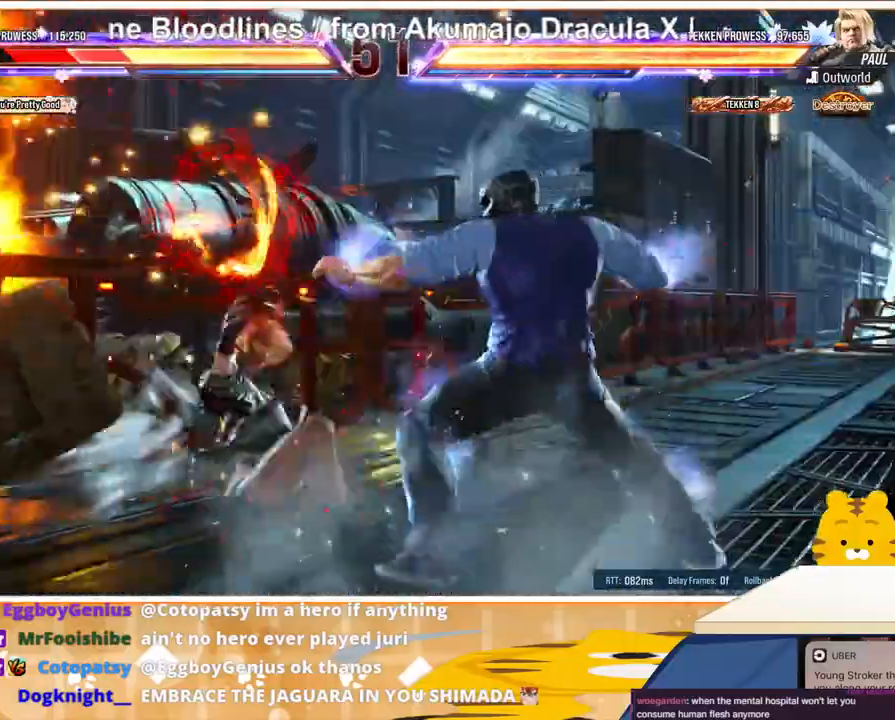
{"buttons": ["DPAD_LEFT"], "events": [[33, "TRIANGLE", "up"], [133, "SQUARE", "down"], [133, "TRIANGLE", "down"], [167, "SQUARE", "up"], [267, "TRIANGLE", "up"], [300, "SQUARE", "down"], [333, "TRIANGLE", "down"], [367, "SQUARE", "up"], [433, "TRIANGLE", "up"]]}
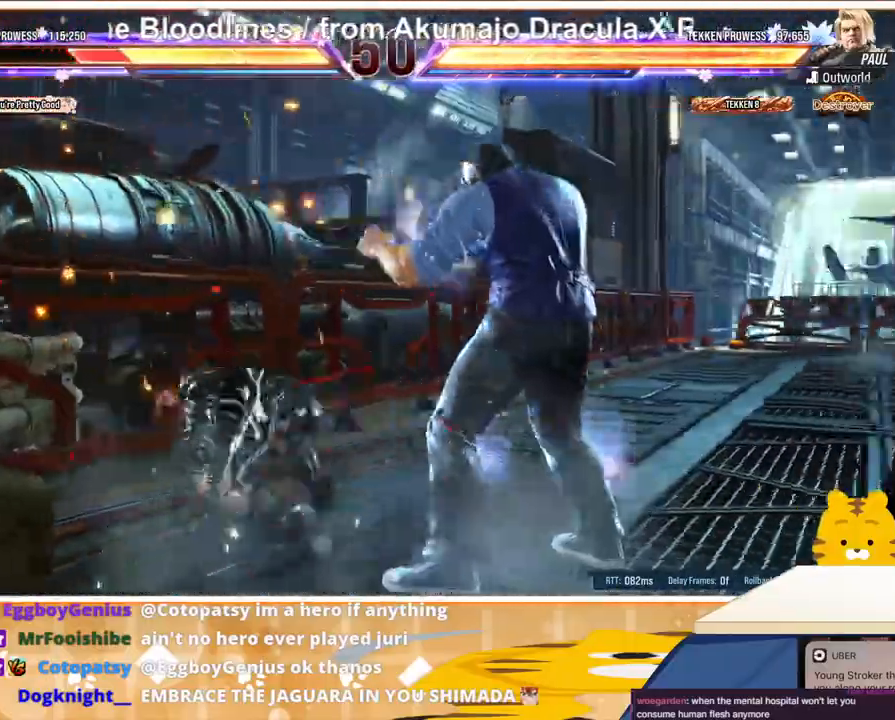
{"buttons": ["DPAD_DOWN"], "events": [[33, "DPAD_DOWN", "down"], [67, "DPAD_LEFT", "up"]]}
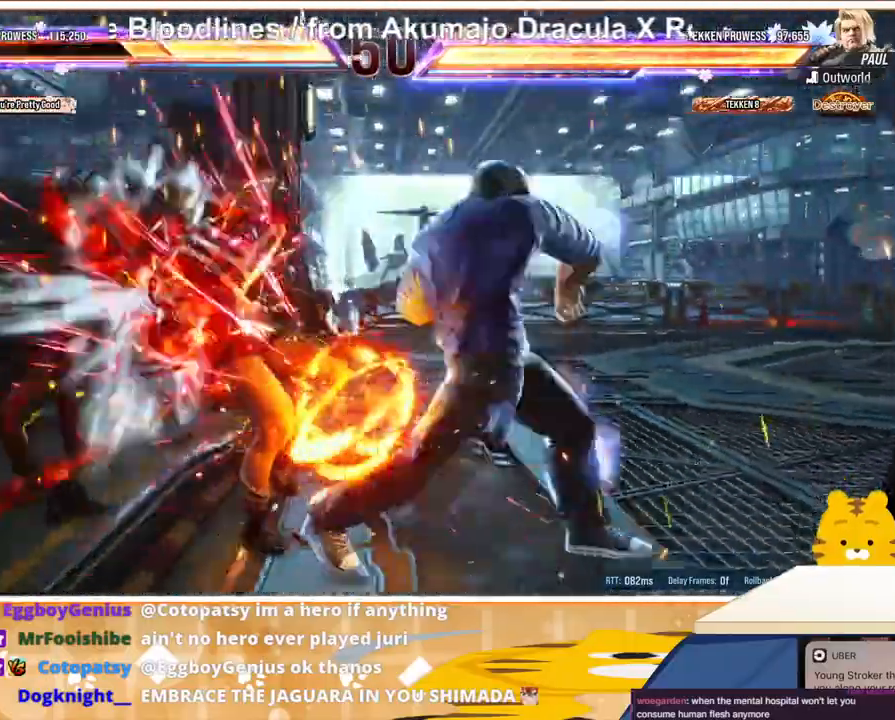
{"buttons": ["TRIANGLE", "DPAD_LEFT"], "events": [[67, "DPAD_DOWN", "up"], [100, "CIRCLE", "down"], [167, "CIRCLE", "up"], [233, "DPAD_LEFT", "down"], [367, "SQUARE", "down"], [400, "SQUARE", "up"], [467, "TRIANGLE", "down"]]}
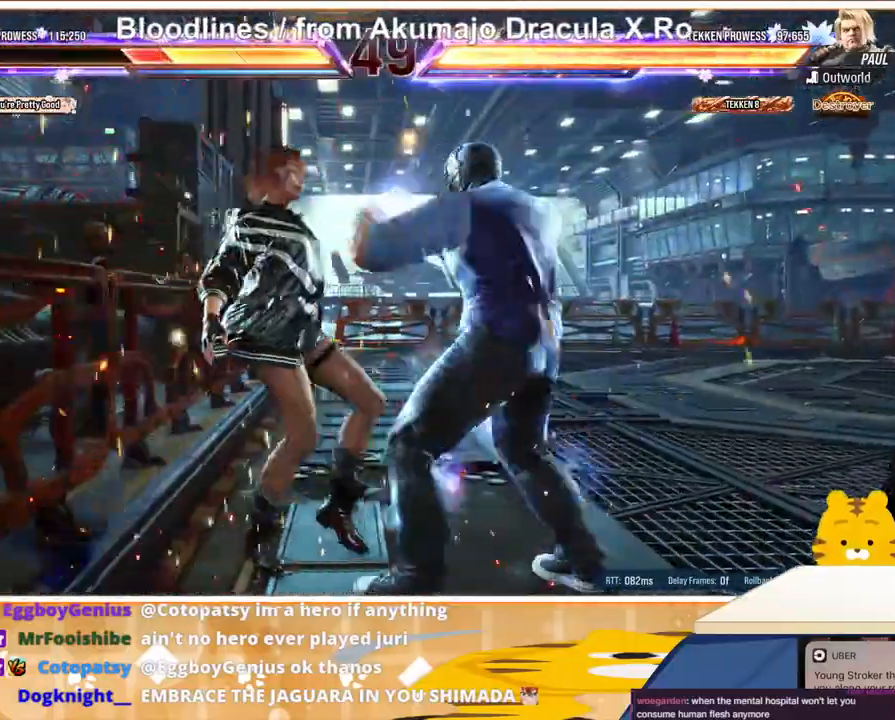
{"buttons": ["SQUARE", "DPAD_LEFT"], "events": [[33, "TRIANGLE", "up"], [100, "TRIANGLE", "down"], [200, "TRIANGLE", "up"], [267, "TRIANGLE", "down"], [367, "TRIANGLE", "up"], [467, "SQUARE", "down"]]}
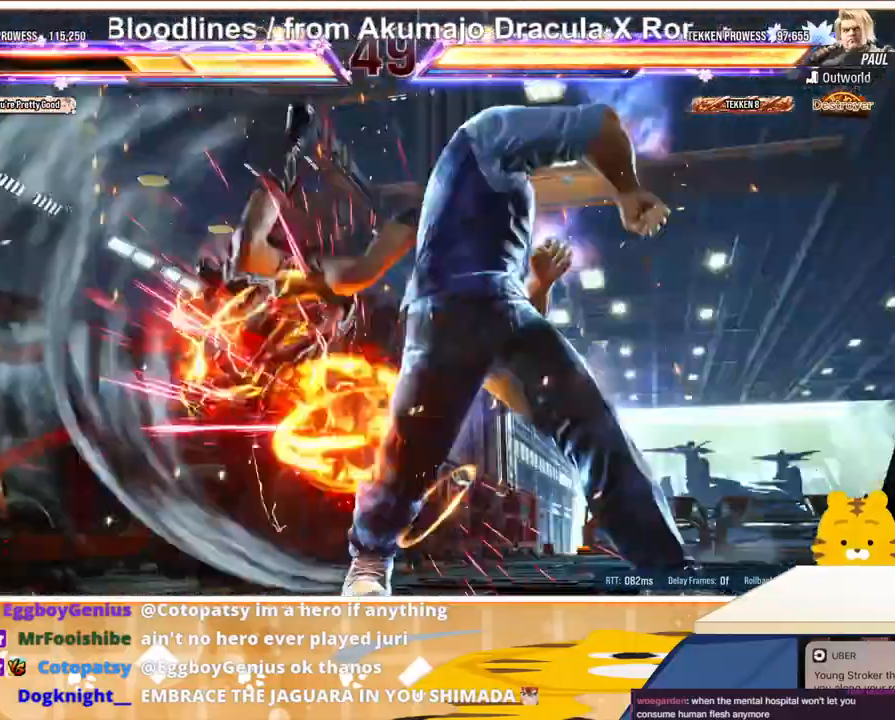
{"buttons": ["TRIANGLE", "DPAD_LEFT"], "events": [[67, "SQUARE", "up"], [67, "TRIANGLE", "down"], [167, "SQUARE", "down"], [167, "TRIANGLE", "up"], [233, "TRIANGLE", "down"], [267, "SQUARE", "up"], [333, "TRIANGLE", "up"], [367, "SQUARE", "down"], [467, "SQUARE", "up"], [467, "TRIANGLE", "down"]]}